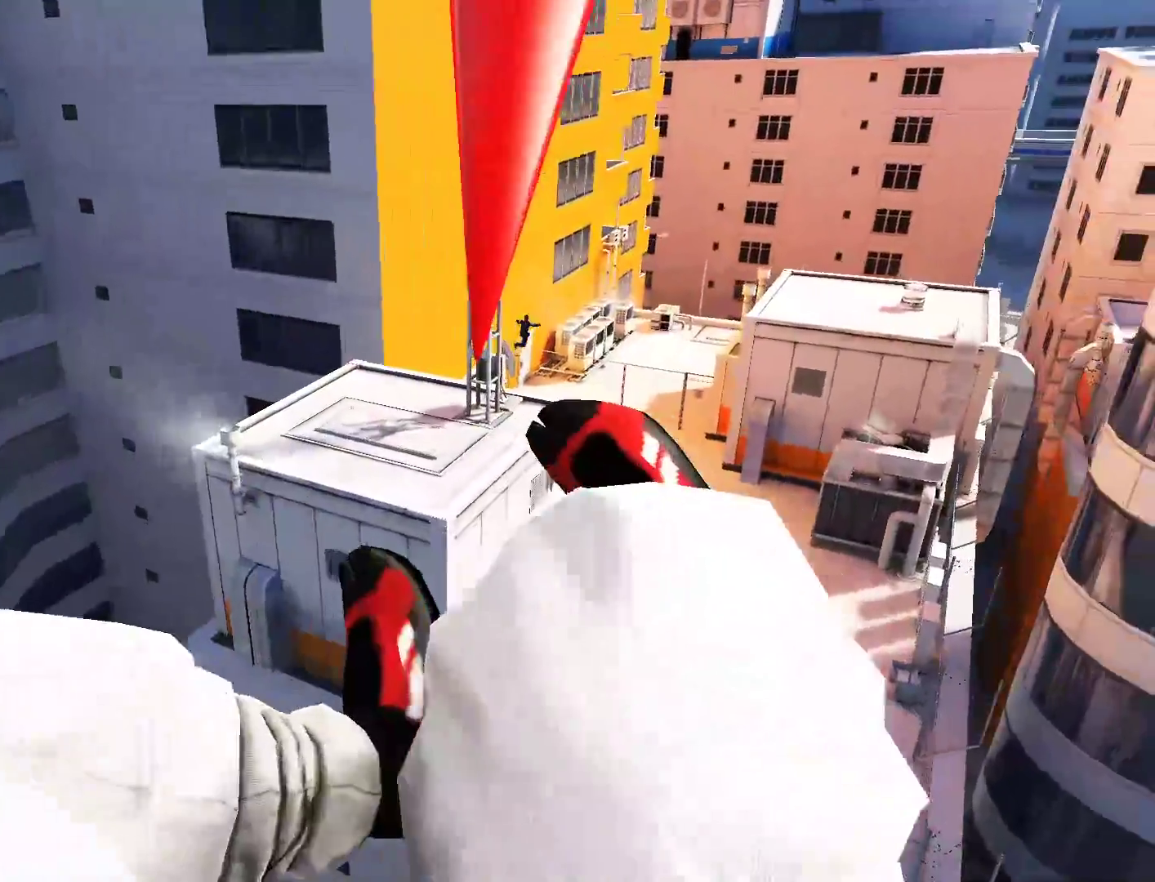
Gameplay with keyboard and mouse; each line is a JSON object with the keys and mouse buttons held at the frame after it. "events" lists presses ("down") and releases ("up") of "a", "alt", "c", "ctrl", "d", "e", "f", "q", "r", "s", "shift", "space", "tab", "v", "w", "x", "z", "mouse_left", "mouse_middle", "mouse_right", "mouse_wheel_up" and "mouse_wheel_down" between this image and that frame as [ms after this image, input, new state], when the widget could be followed in between. "mouse_left", "mouse_middle", "mouse_right", "mouse_wheel_up", "mouse_wheel_down" = the "left", "middle", "right", "wheel_up", "wheel_down" buttons of the "mouse" list. No other keys are recorded. Mouse movement is not recorded.
{"keys": ["w"], "mouse": [], "events": []}
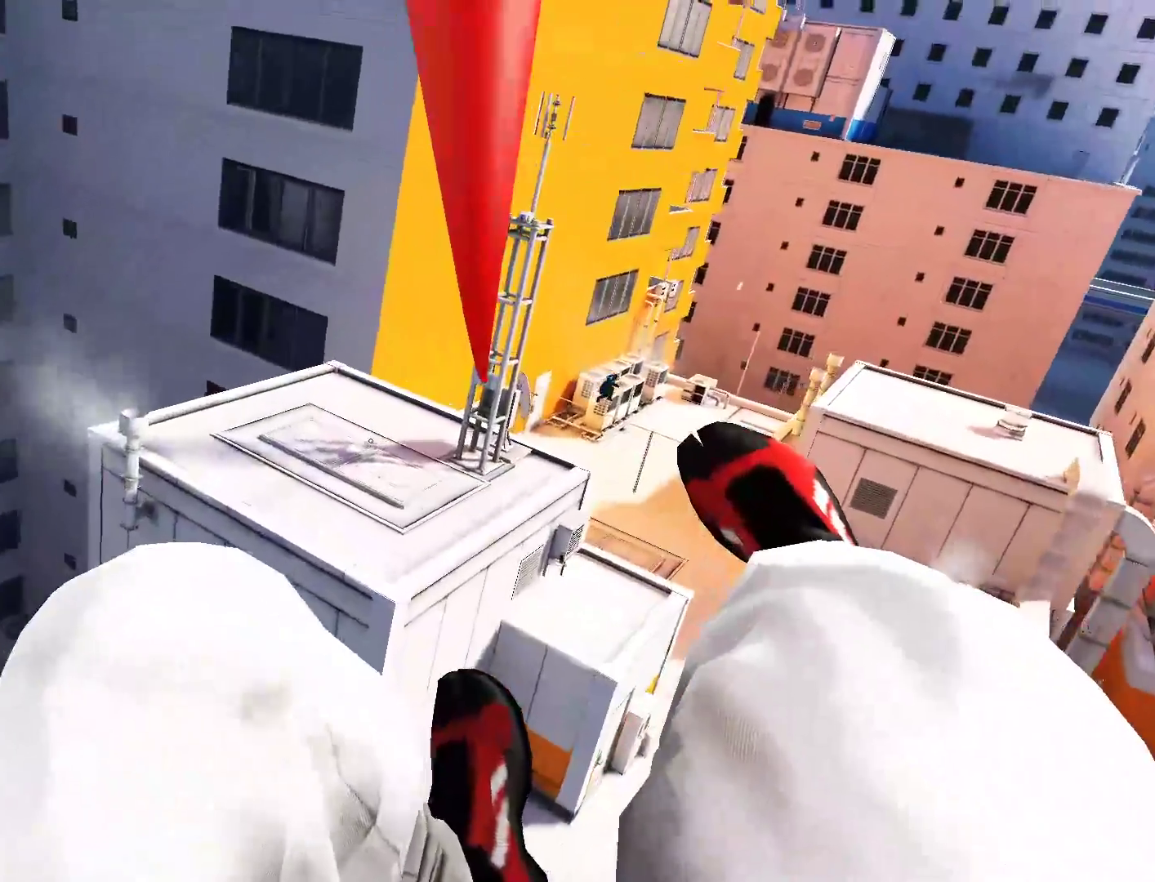
{"keys": ["w"], "mouse": [], "events": []}
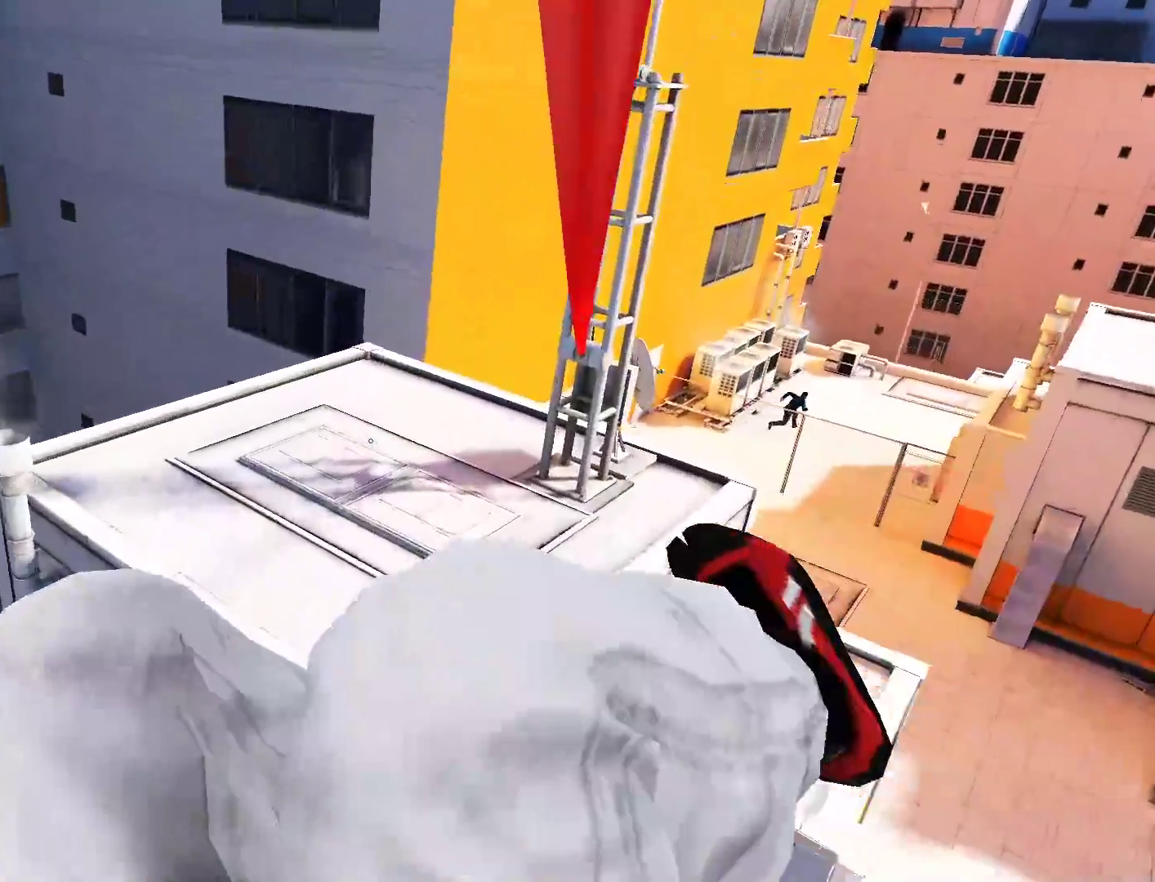
{"keys": ["w"], "mouse": [], "events": [[100, "shift", "down"], [283, "shift", "up"]]}
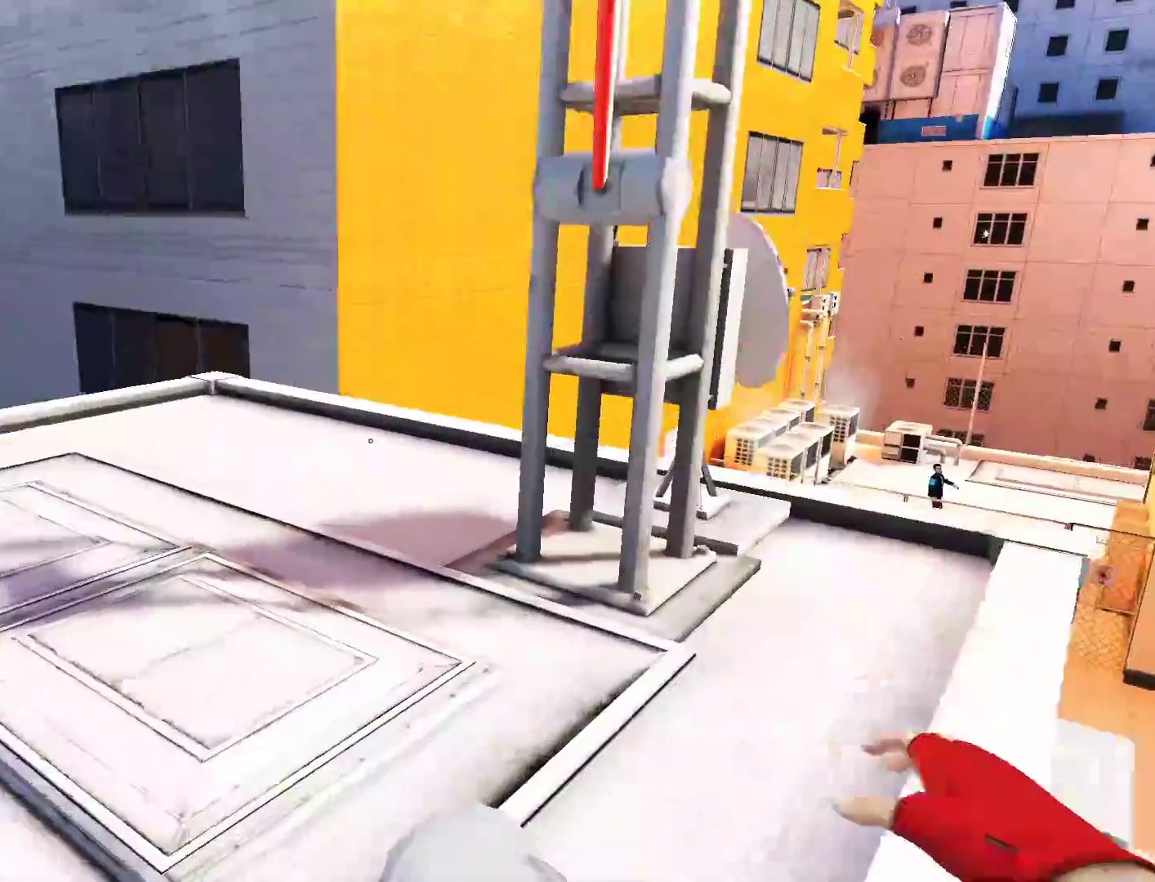
{"keys": ["w"], "mouse": [], "events": []}
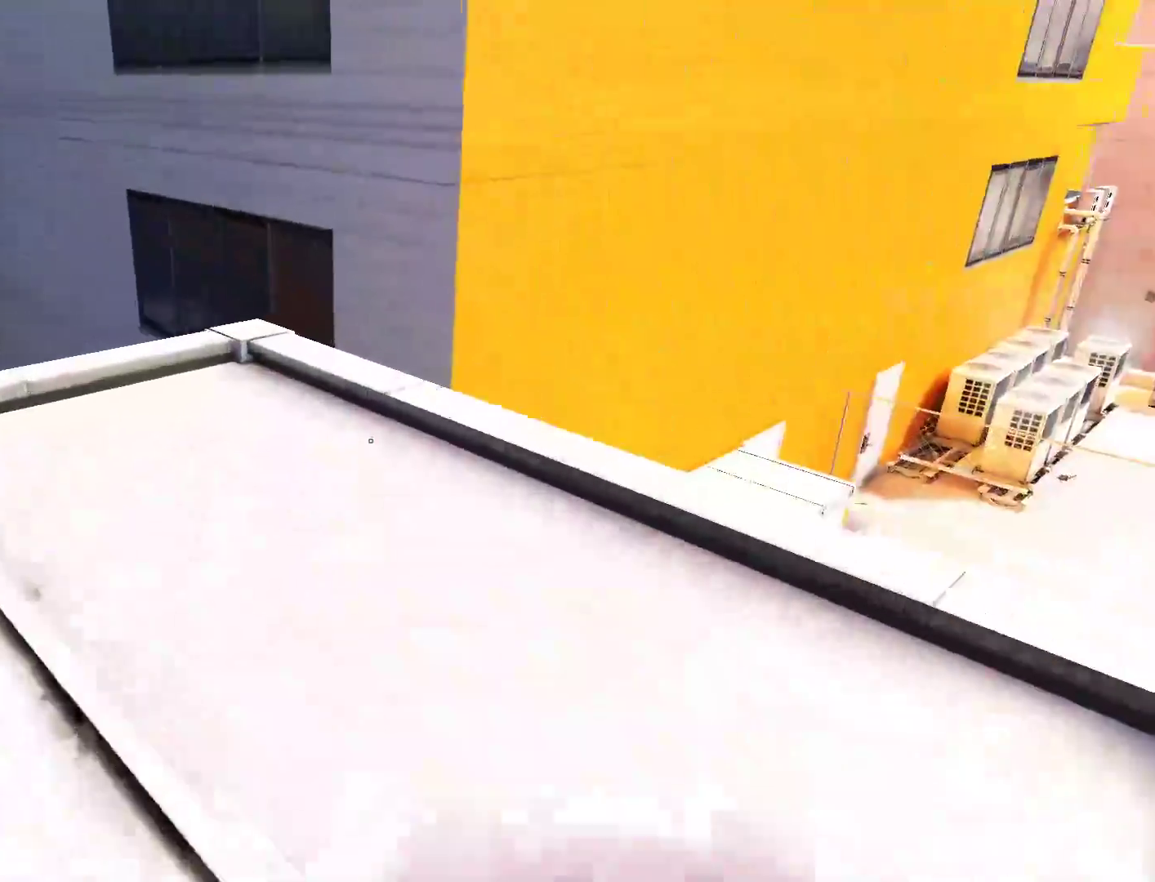
{"keys": ["w"], "mouse": [], "events": []}
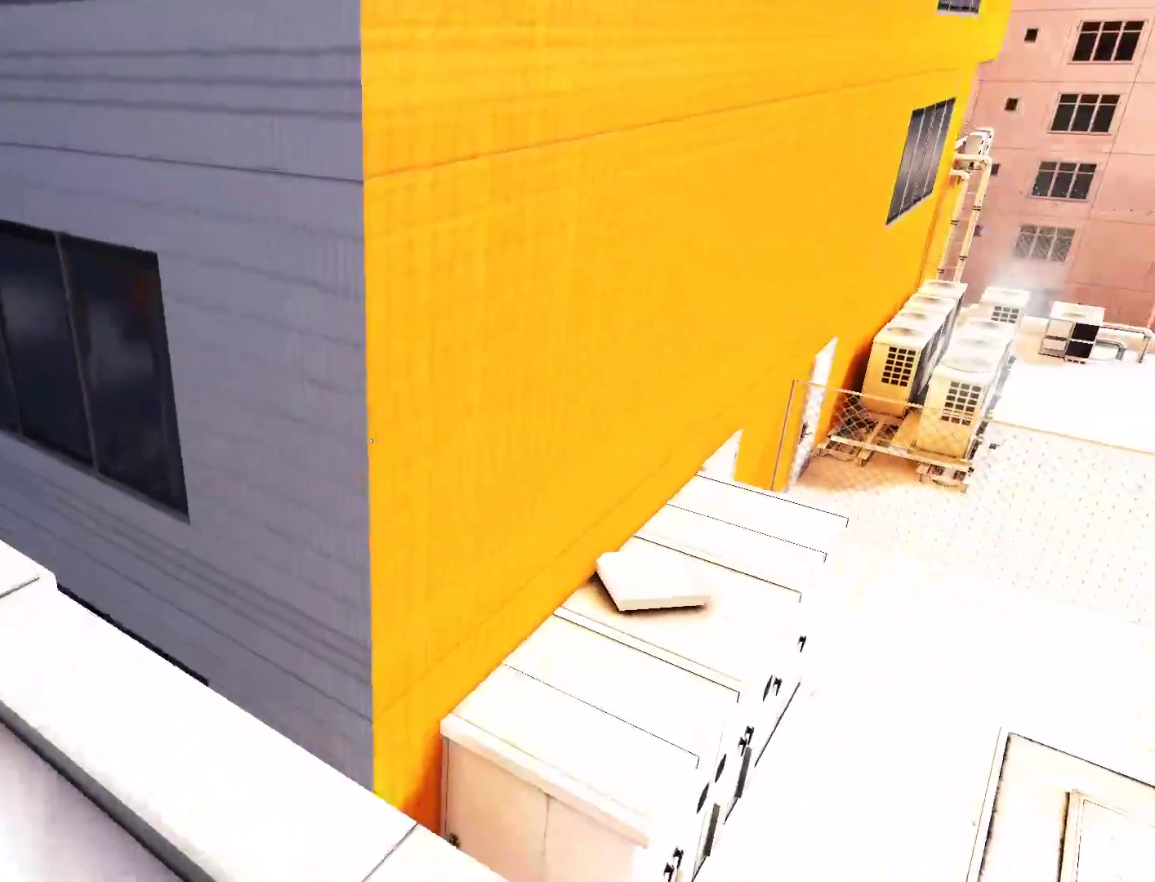
{"keys": ["w"], "mouse": [], "events": [[283, "space", "down"], [467, "space", "up"]]}
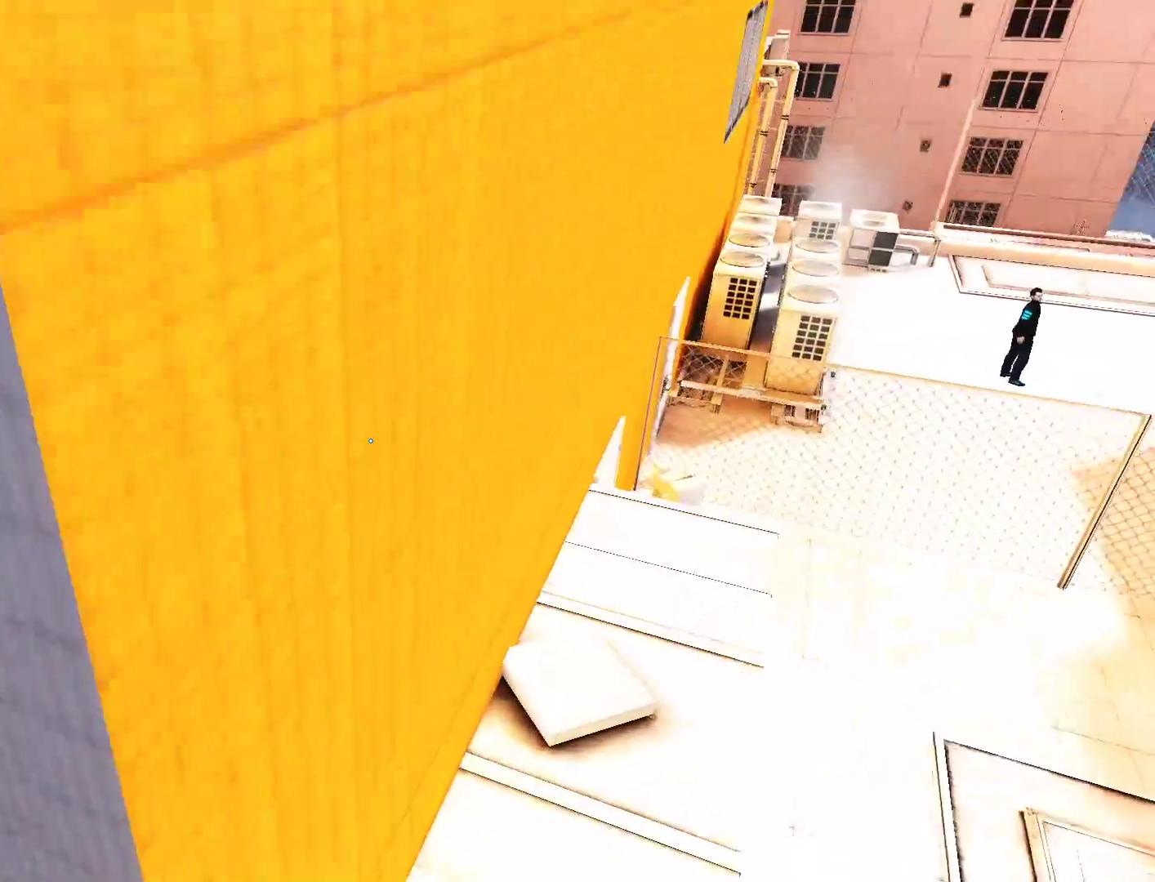
{"keys": ["w"], "mouse": [], "events": []}
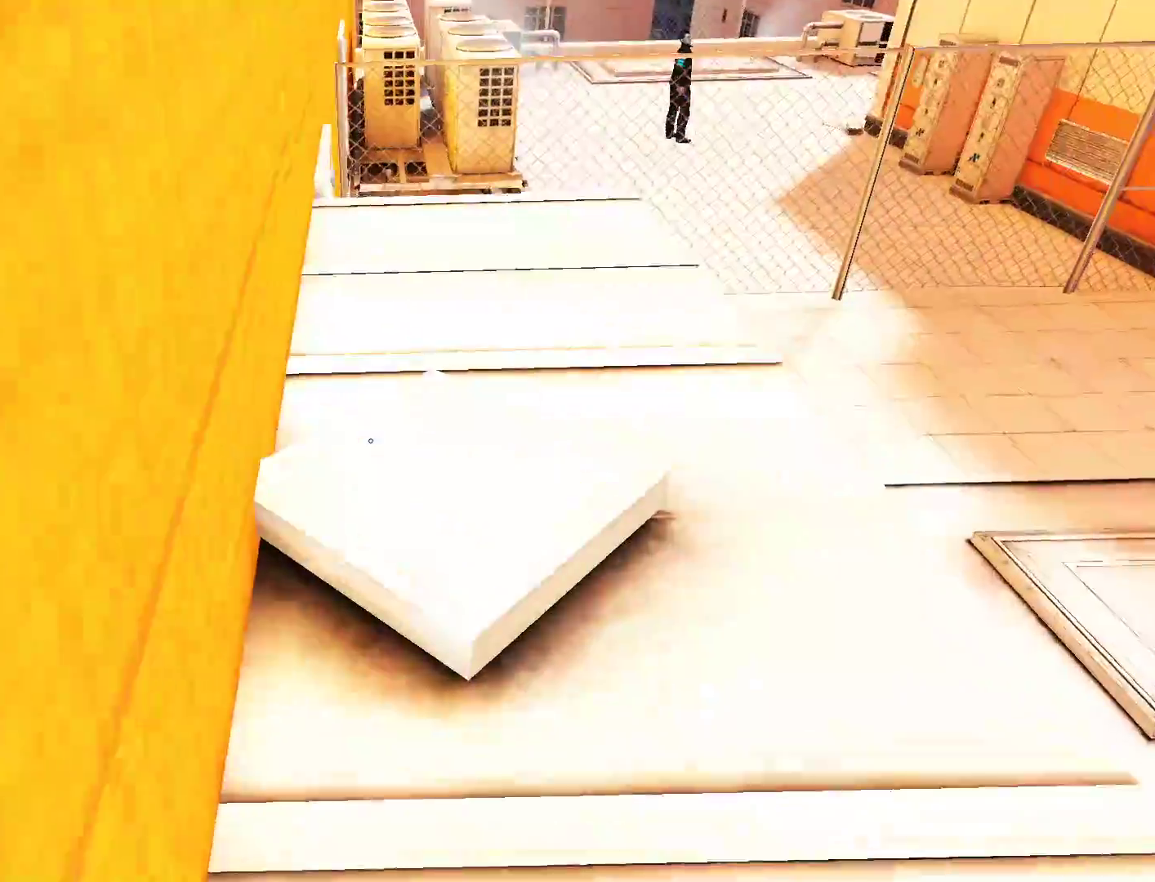
{"keys": ["space", "w"], "mouse": [], "events": [[500, "space", "down"]]}
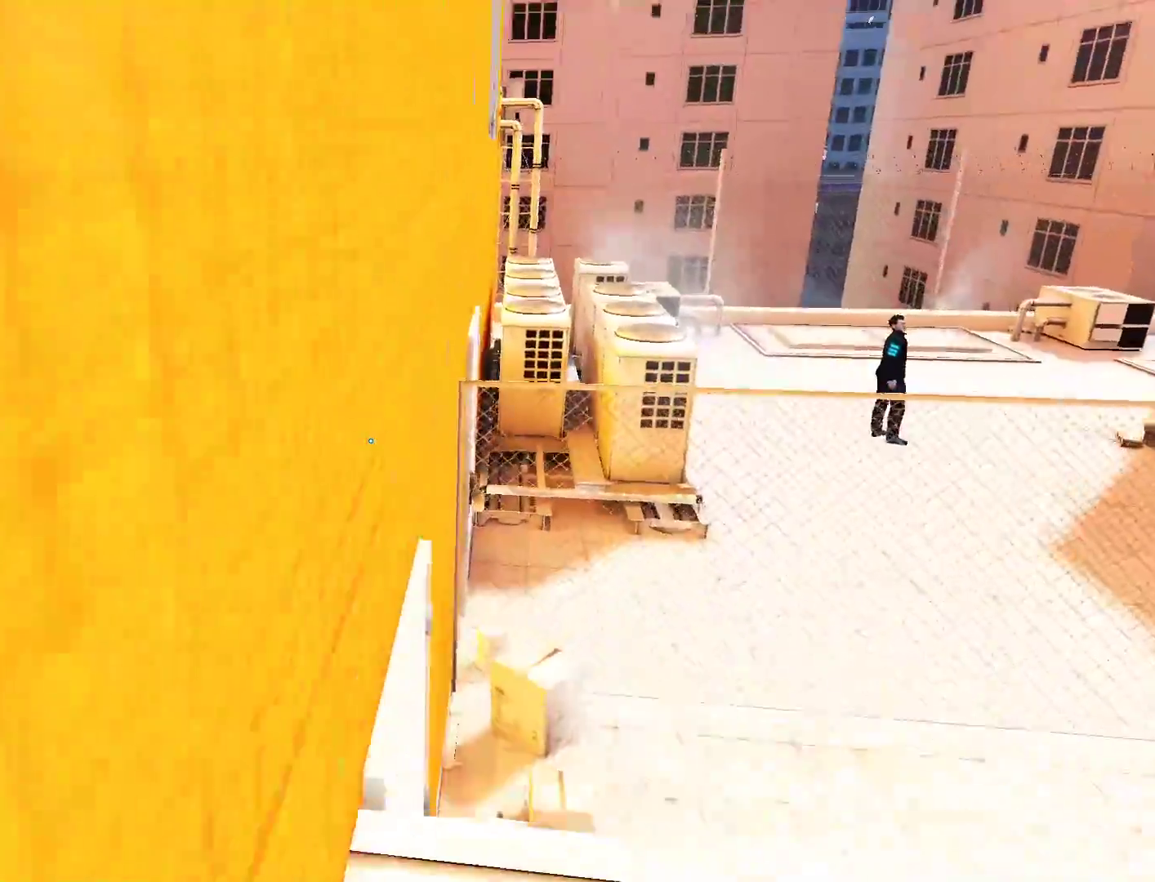
{"keys": ["w"], "mouse": [], "events": [[150, "mouse_left", "down"], [233, "space", "up"], [417, "mouse_left", "up"]]}
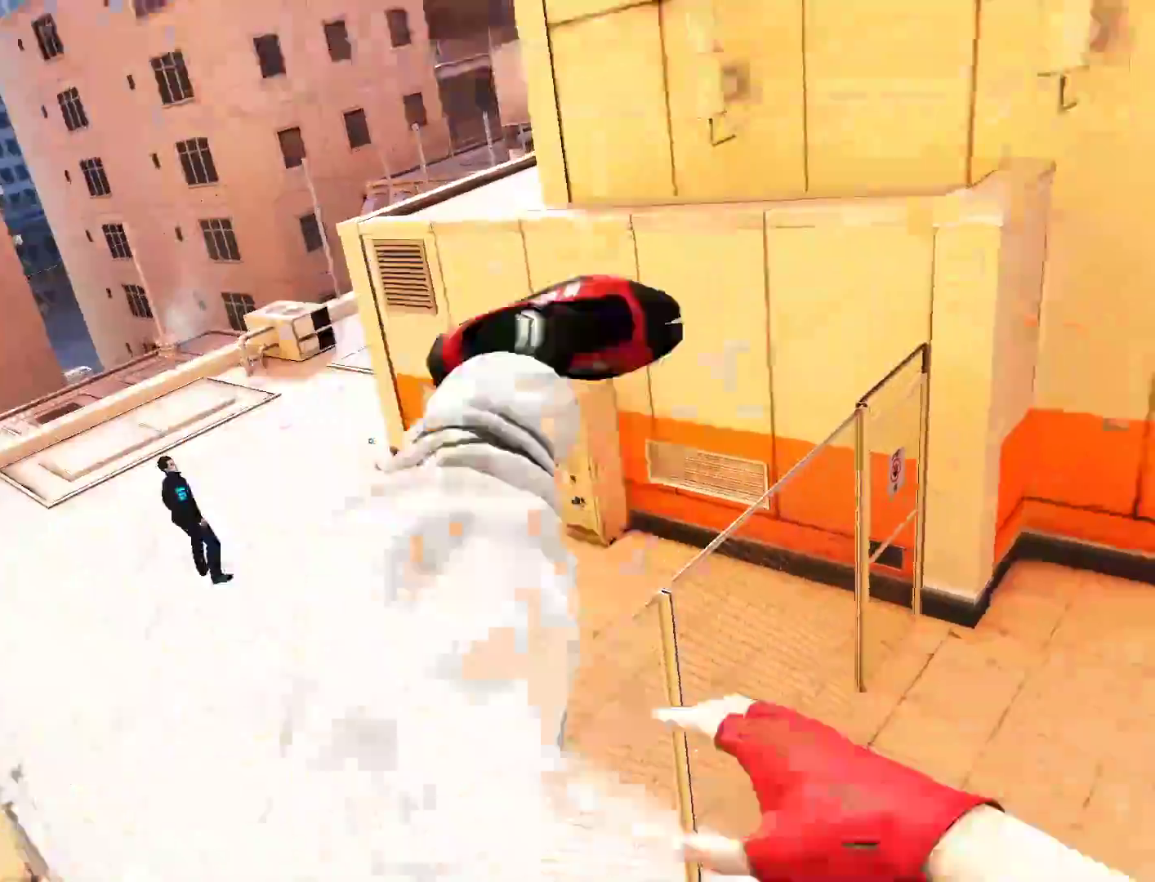
{"keys": ["w"], "mouse": ["wheel_down"], "events": [[250, "mouse_wheel_down", "down"]]}
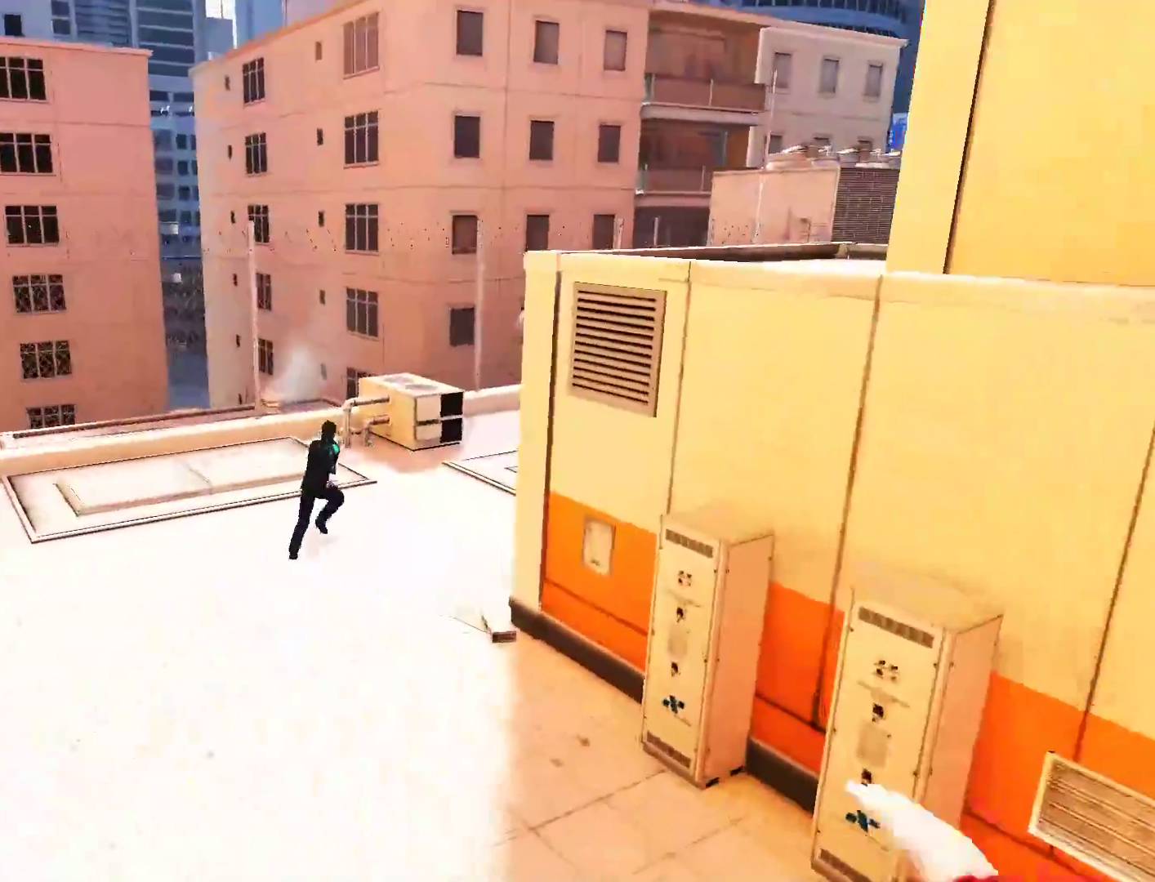
{"keys": ["w"], "mouse": [], "events": [[83, "mouse_wheel_down", "up"]]}
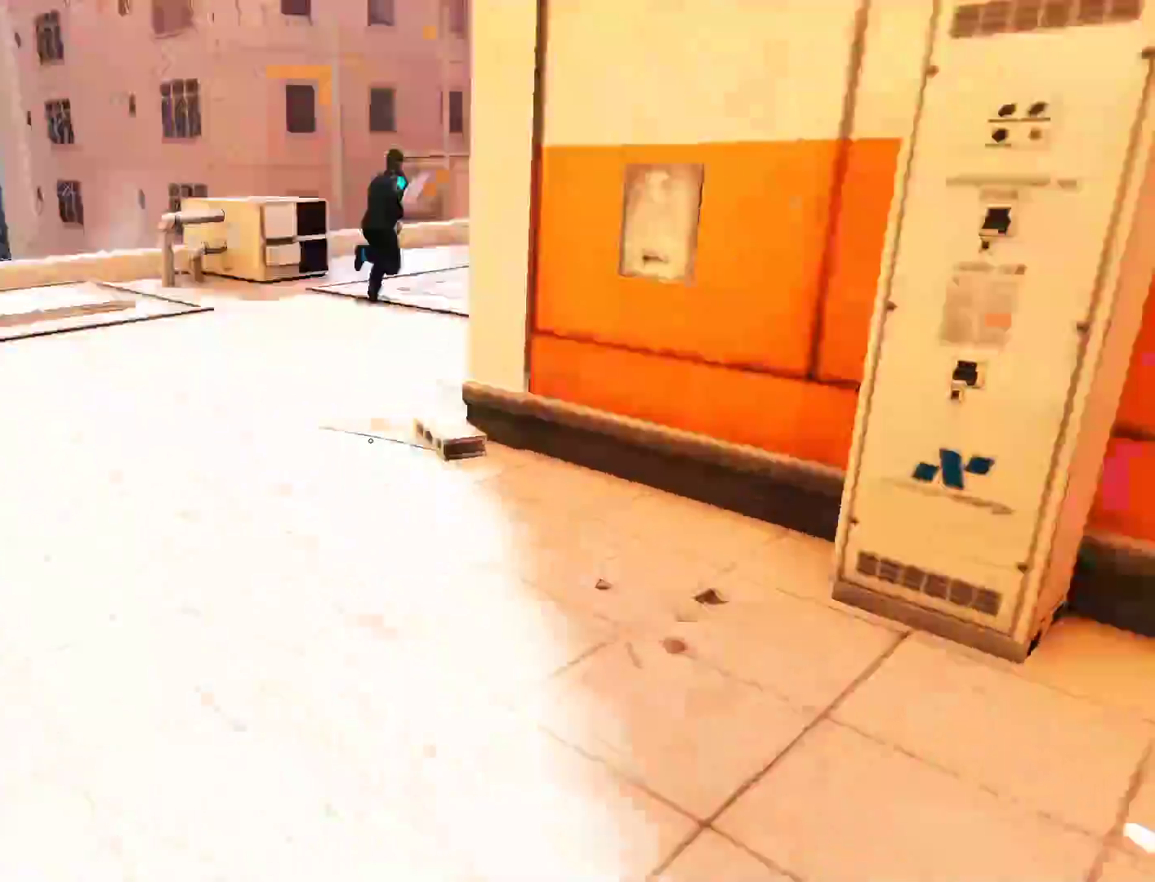
{"keys": ["w"], "mouse": [], "events": [[50, "a", "down"], [100, "w", "up"], [150, "space", "down"], [233, "a", "up"], [233, "space", "up"], [233, "w", "down"]]}
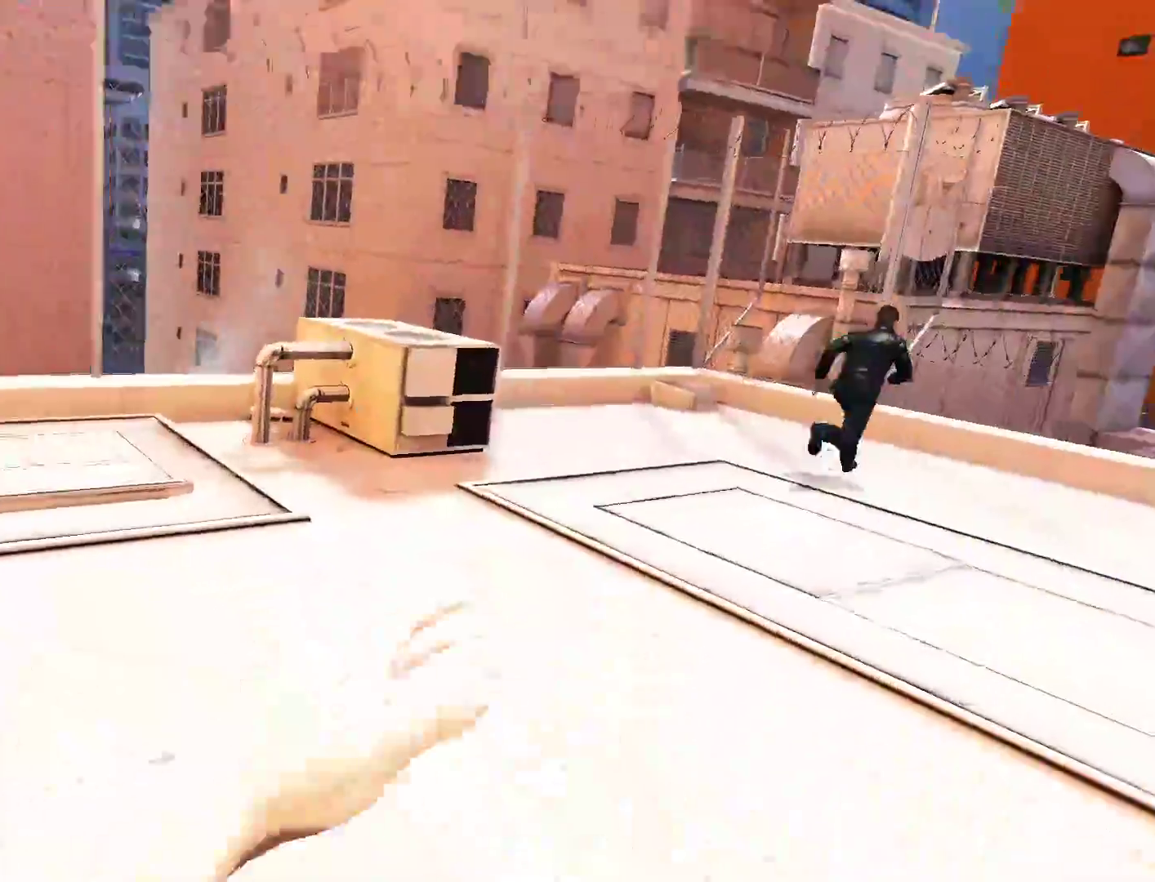
{"keys": ["w"], "mouse": [], "events": []}
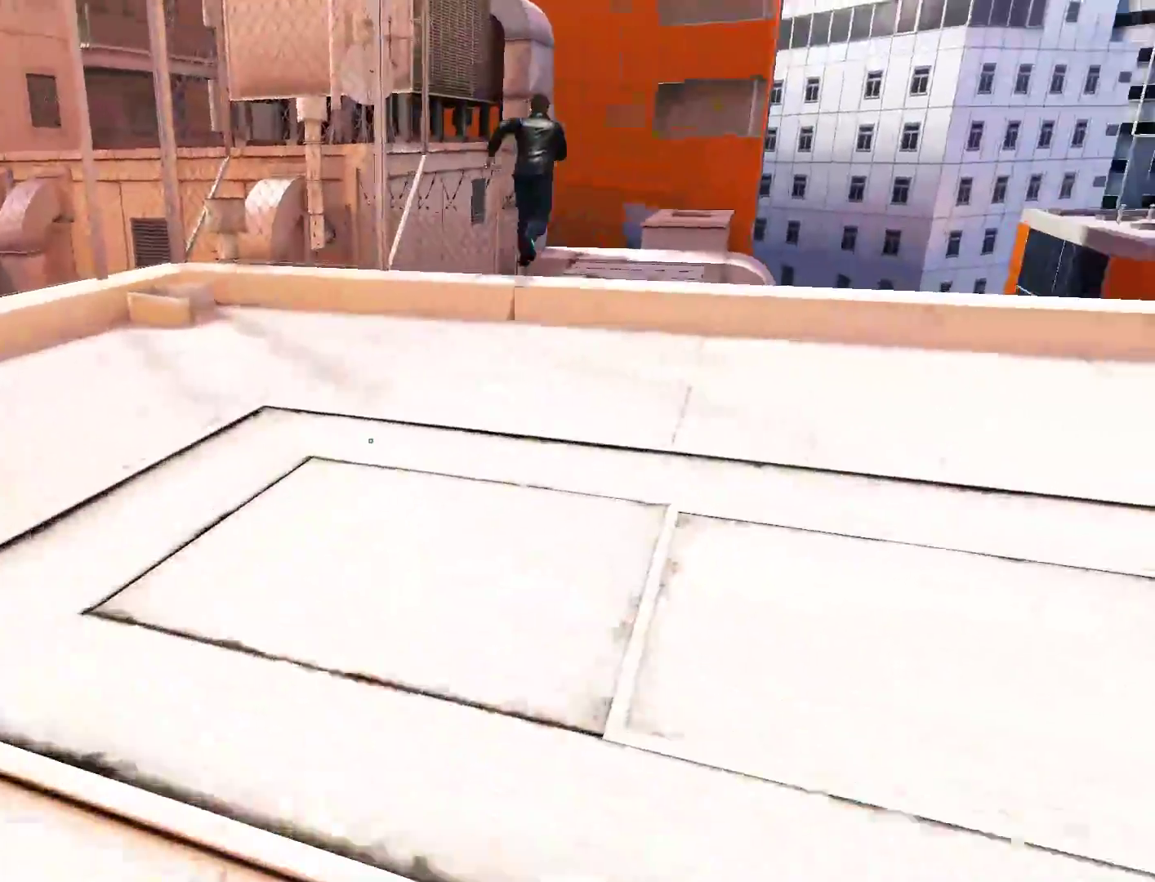
{"keys": ["w"], "mouse": [], "events": []}
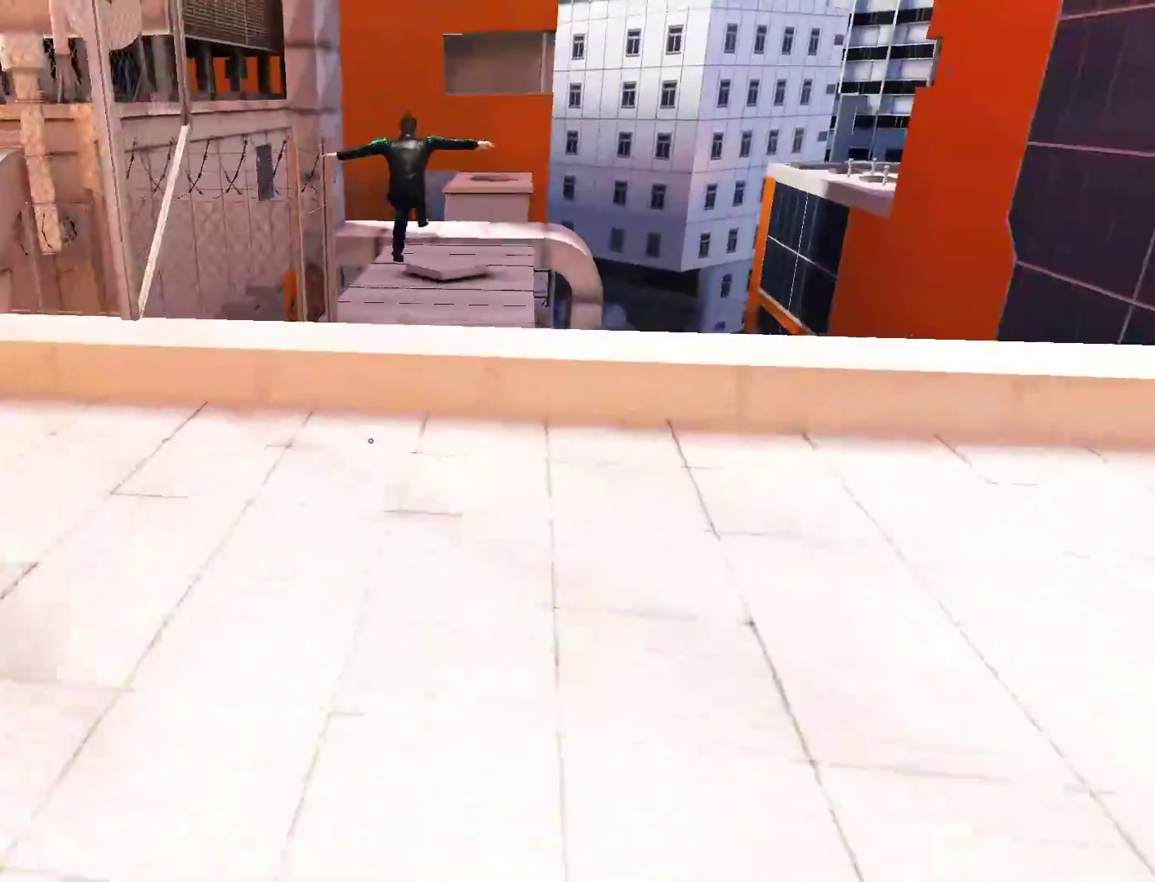
{"keys": ["w"], "mouse": [], "events": []}
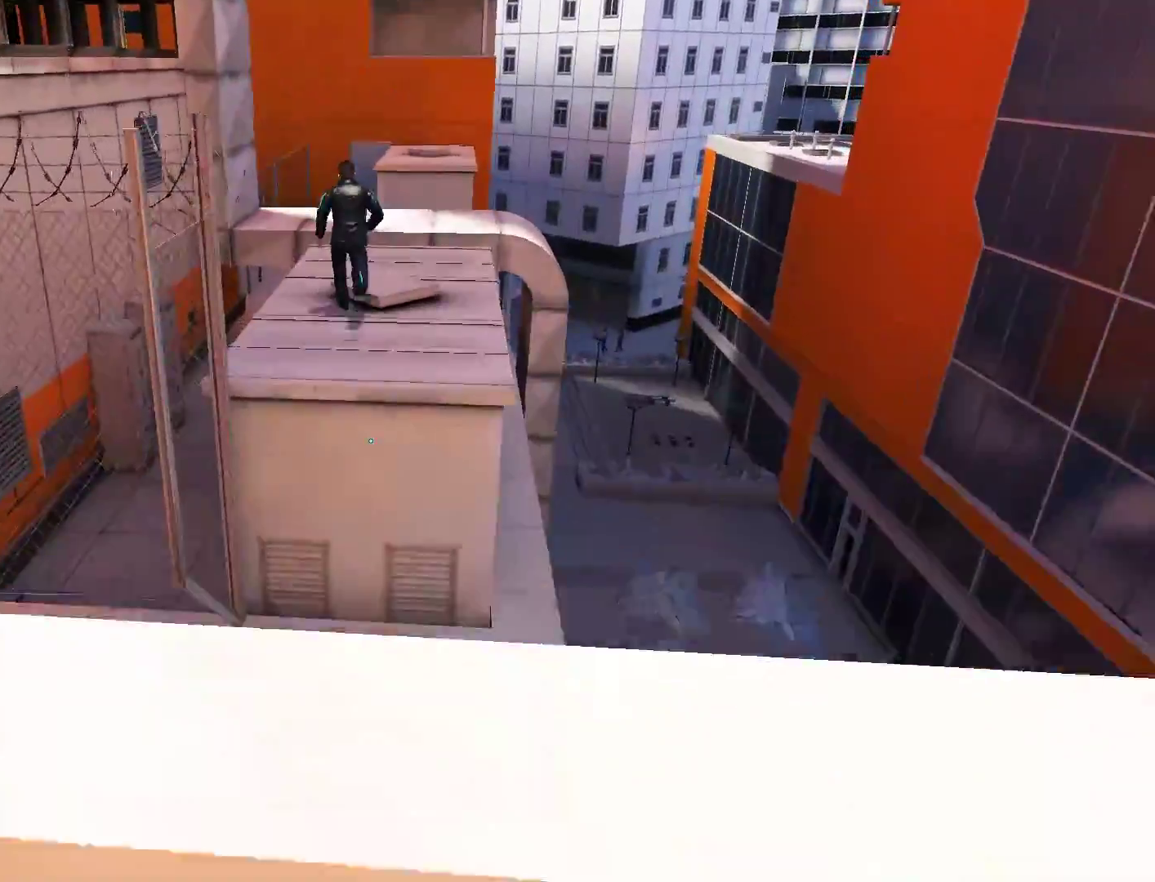
{"keys": ["w"], "mouse": [], "events": [[150, "space", "down"], [300, "space", "up"]]}
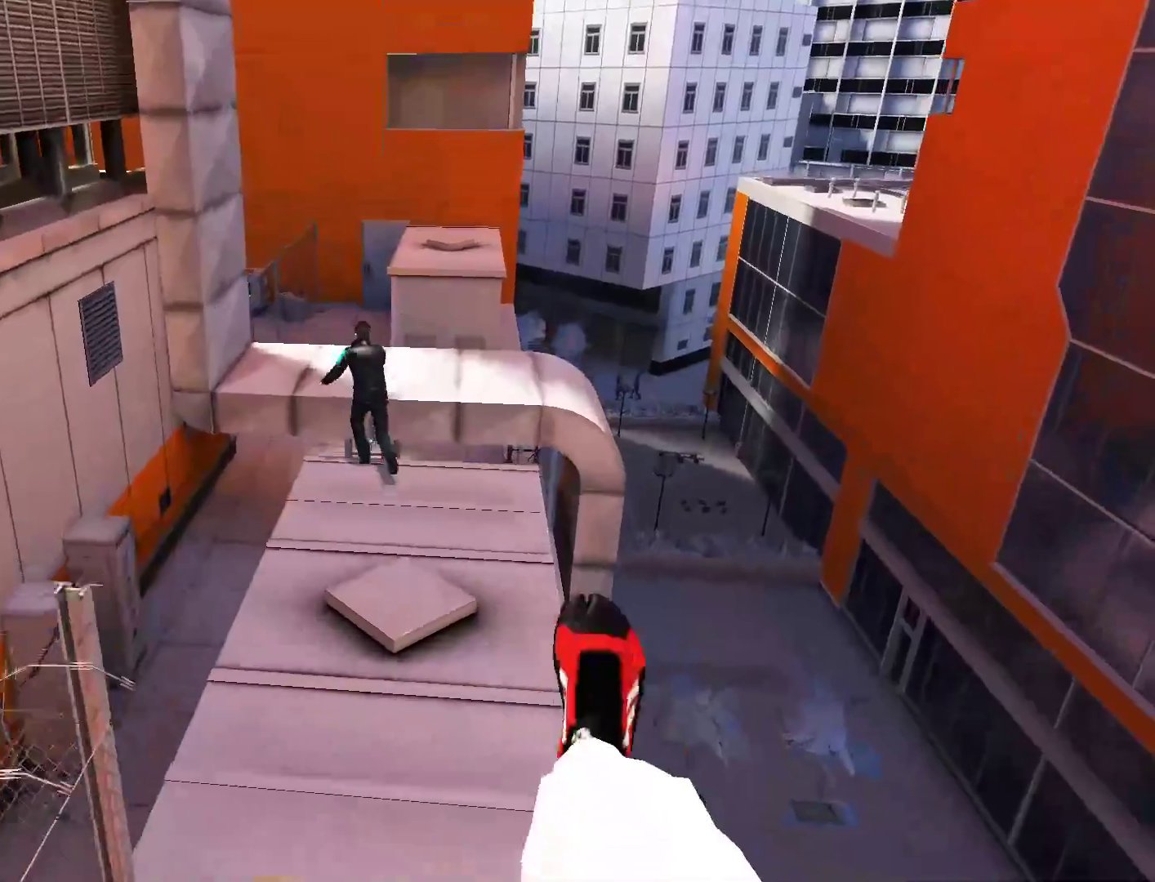
{"keys": ["w"], "mouse": [], "events": []}
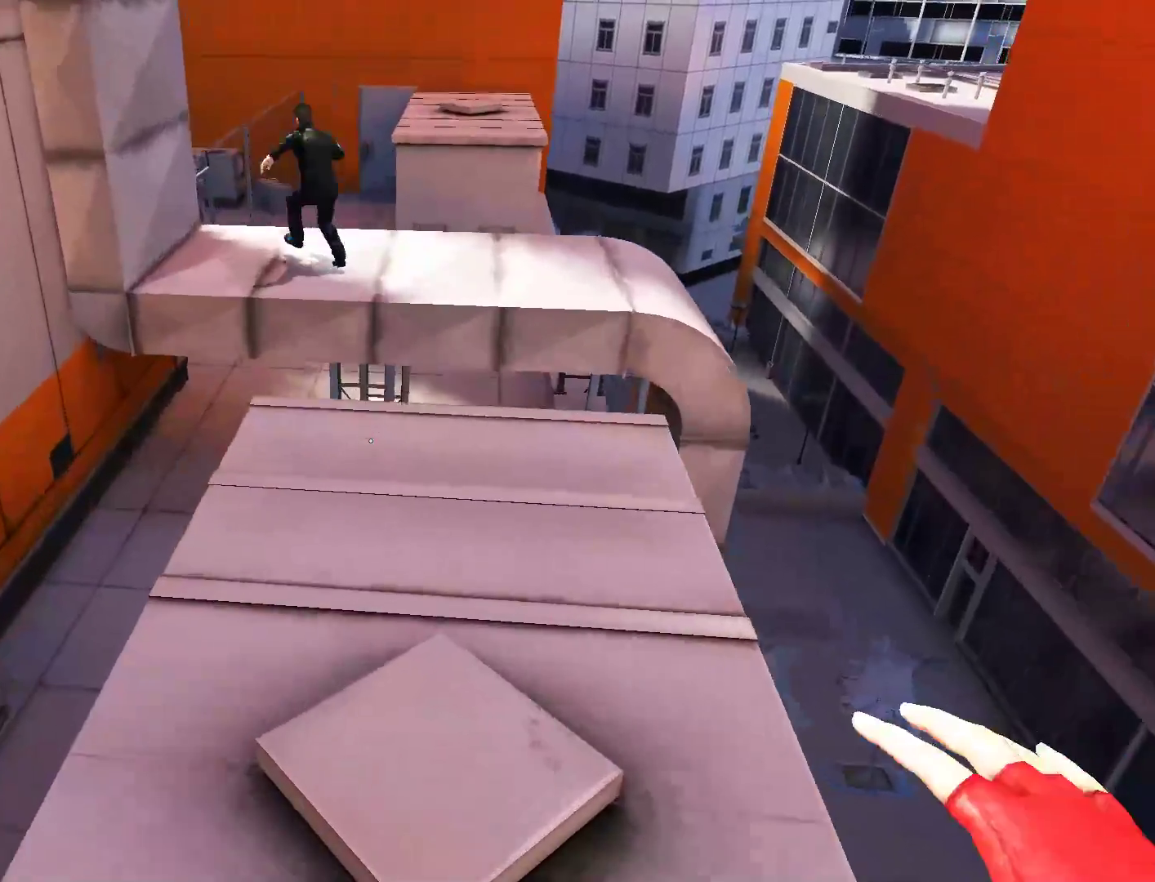
{"keys": ["space", "w"], "mouse": [], "events": [[417, "space", "down"]]}
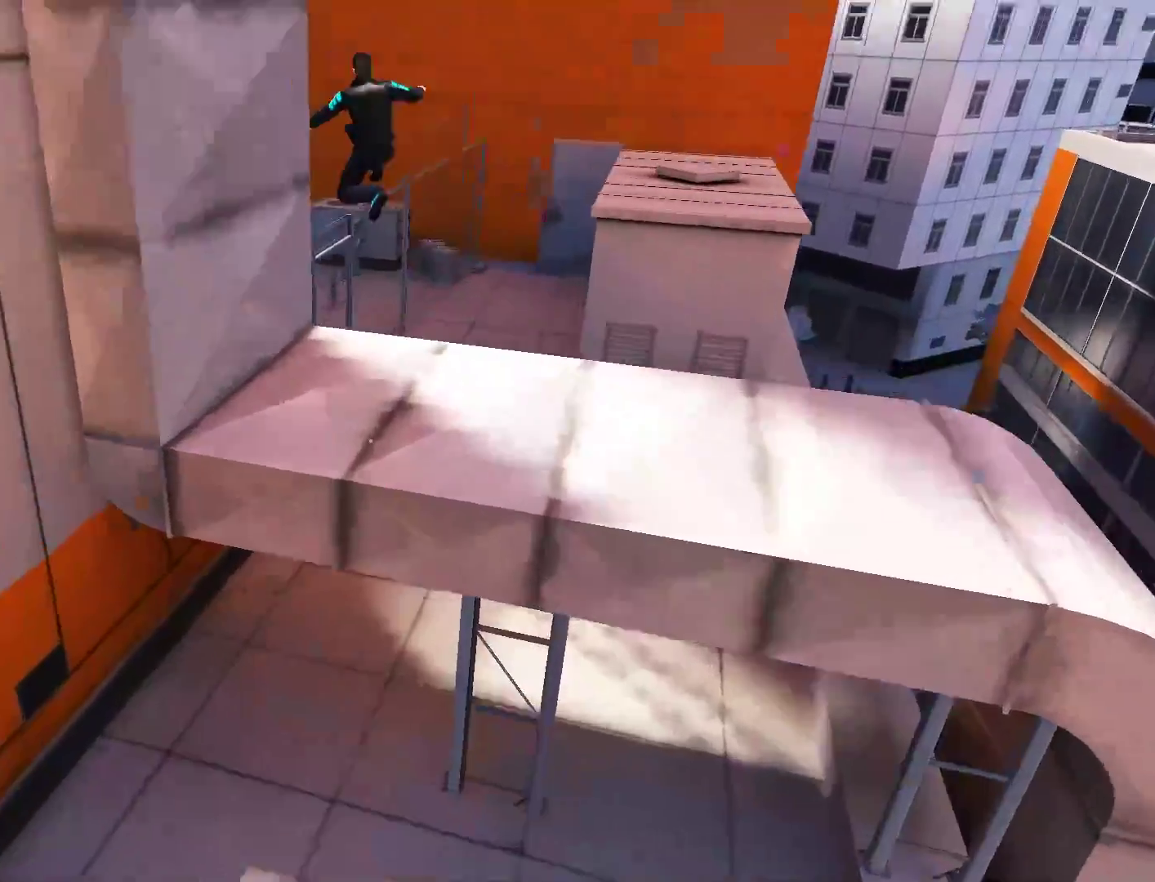
{"keys": ["w"], "mouse": [], "events": [[17, "space", "up"]]}
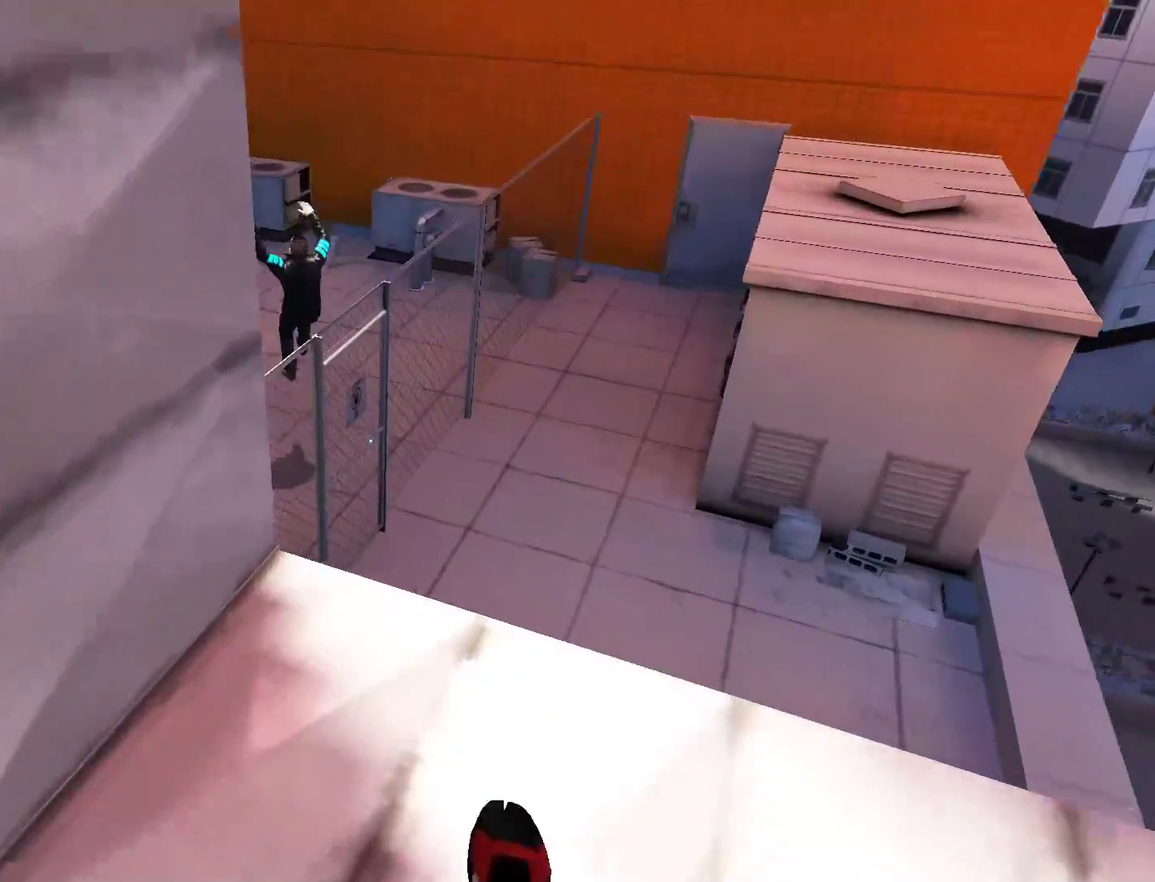
{"keys": ["space", "w"], "mouse": [], "events": [[400, "space", "down"]]}
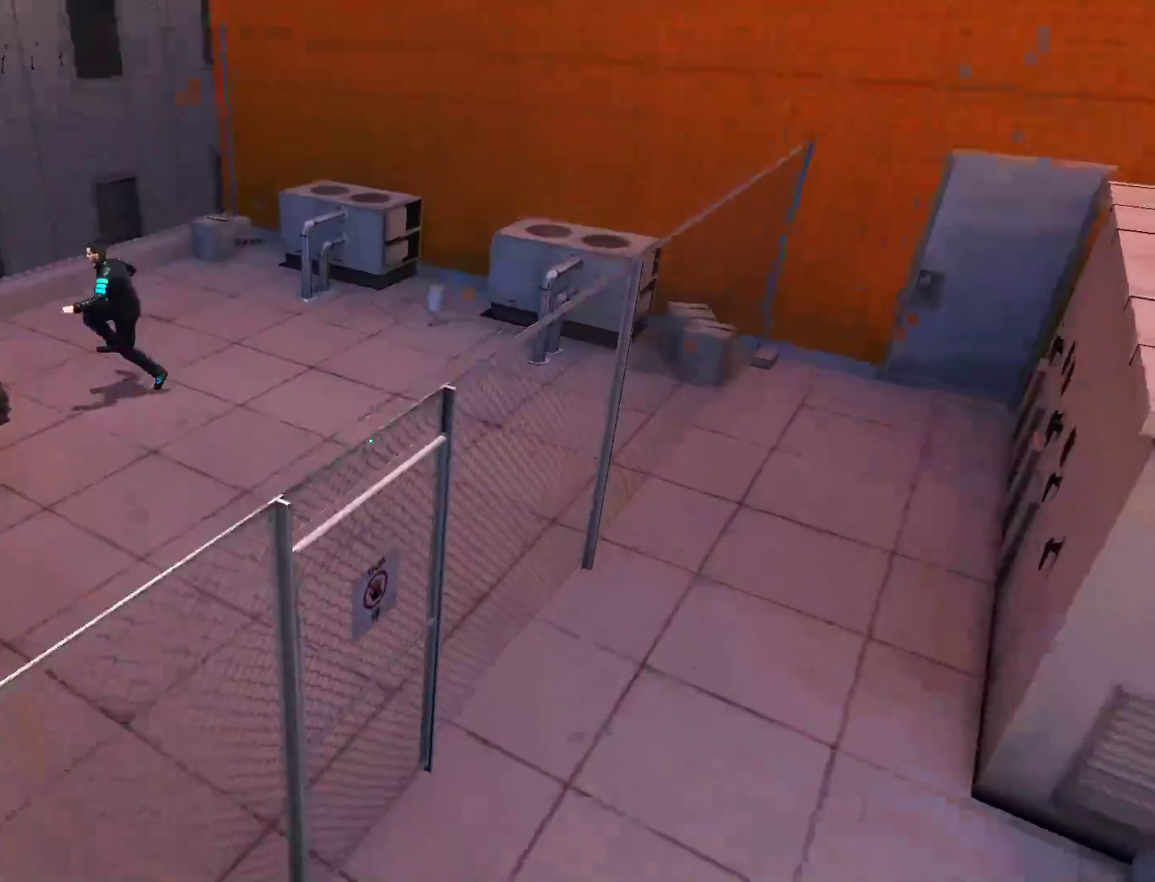
{"keys": ["w"], "mouse": [], "events": [[100, "space", "up"]]}
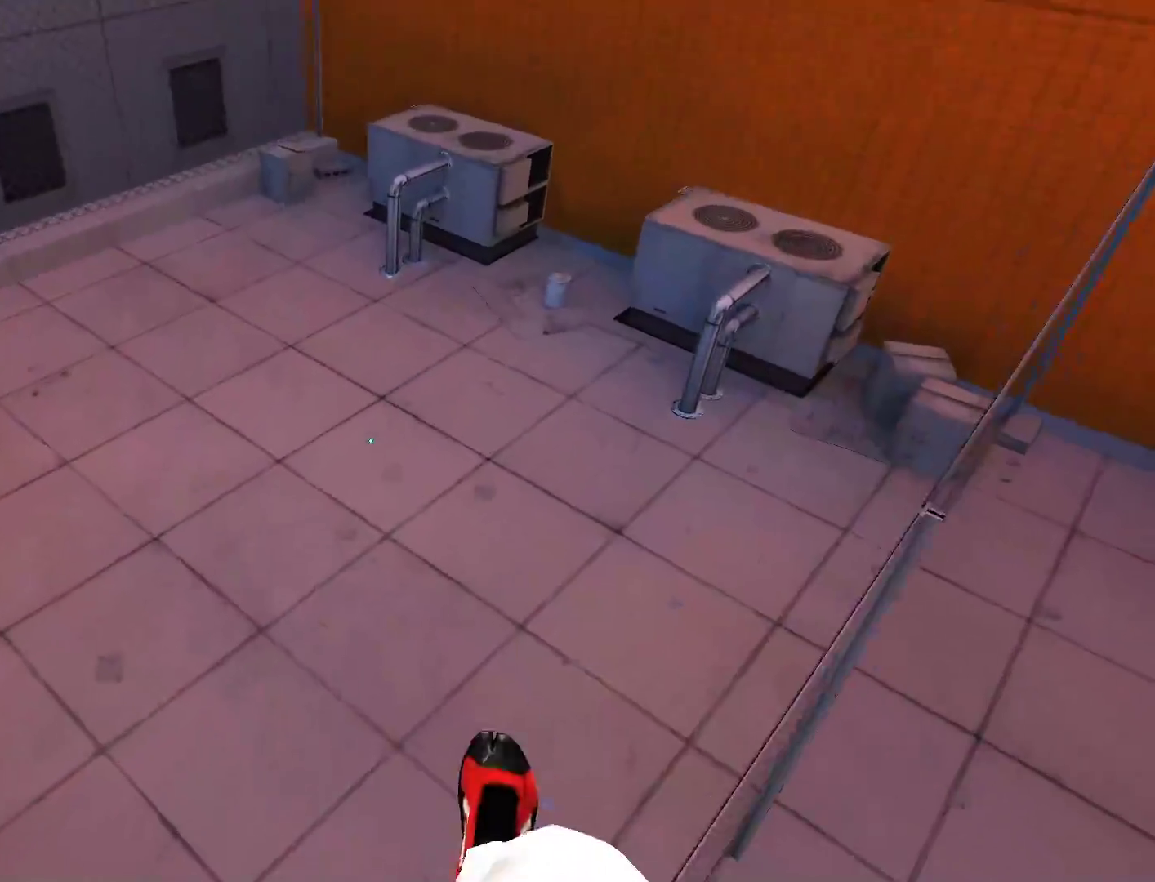
{"keys": ["w"], "mouse": [], "events": []}
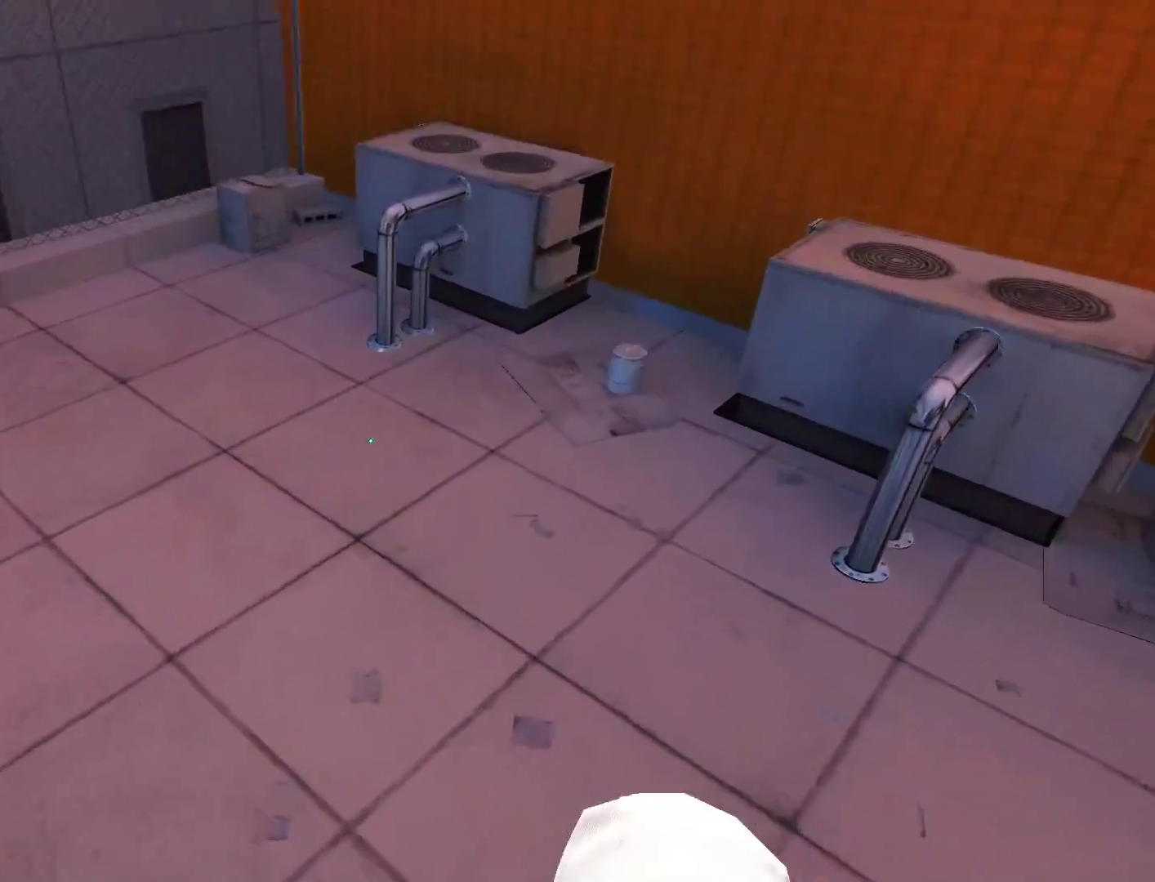
{"keys": ["w"], "mouse": [], "events": []}
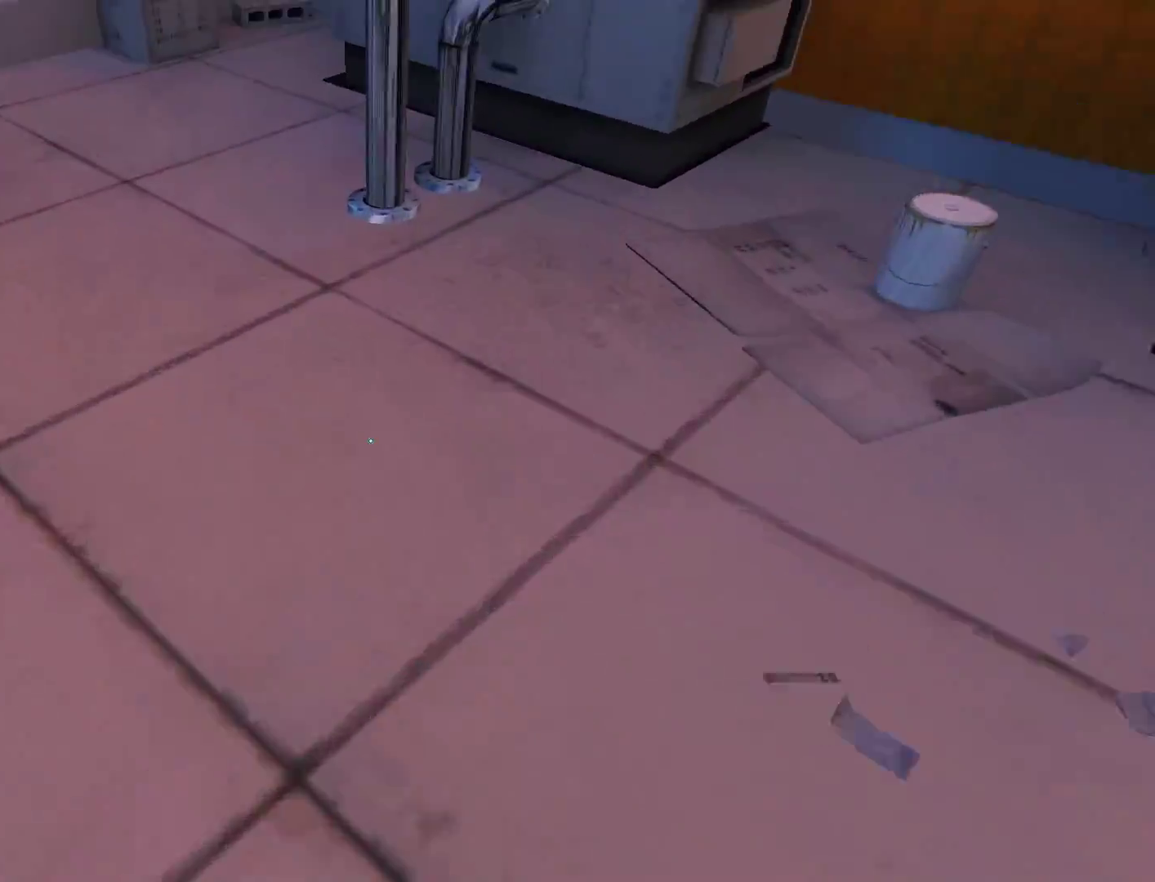
{"keys": ["w"], "mouse": [], "events": []}
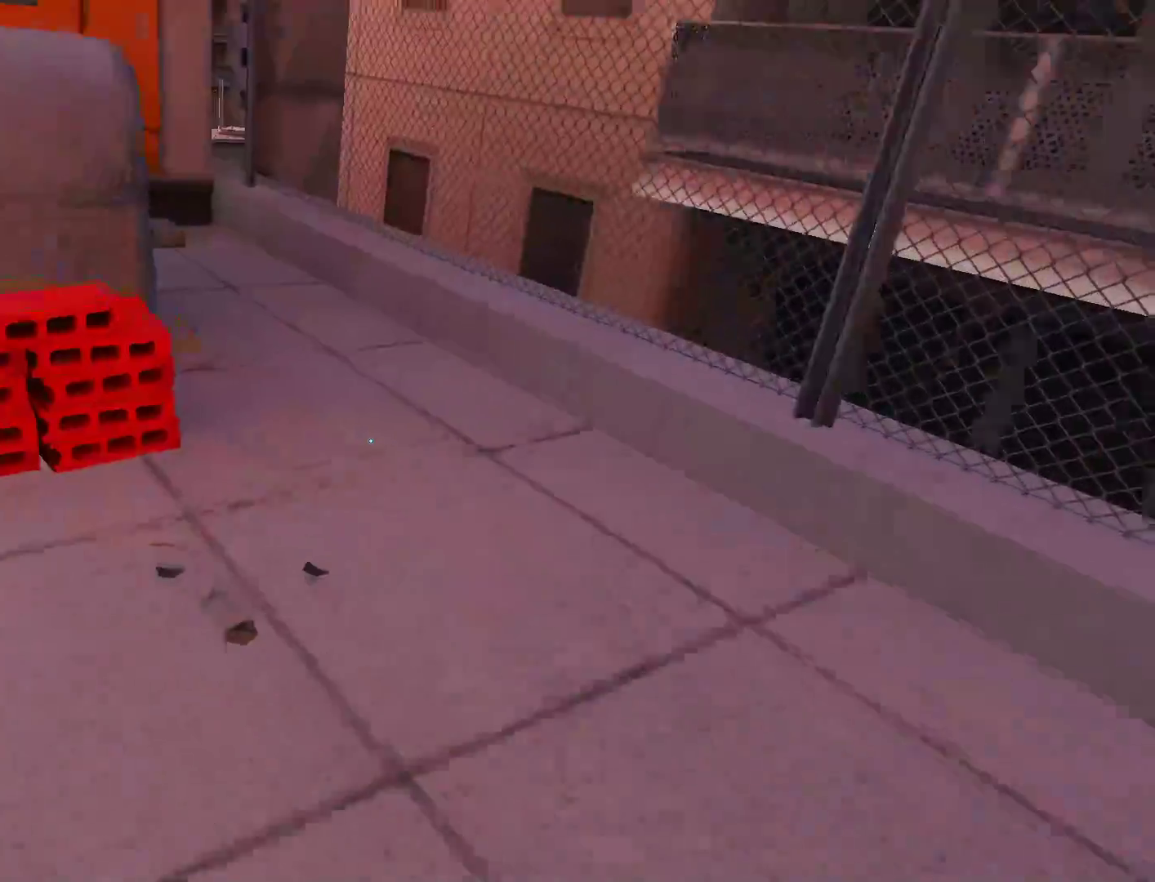
{"keys": ["space", "w"], "mouse": [], "events": [[300, "space", "down"]]}
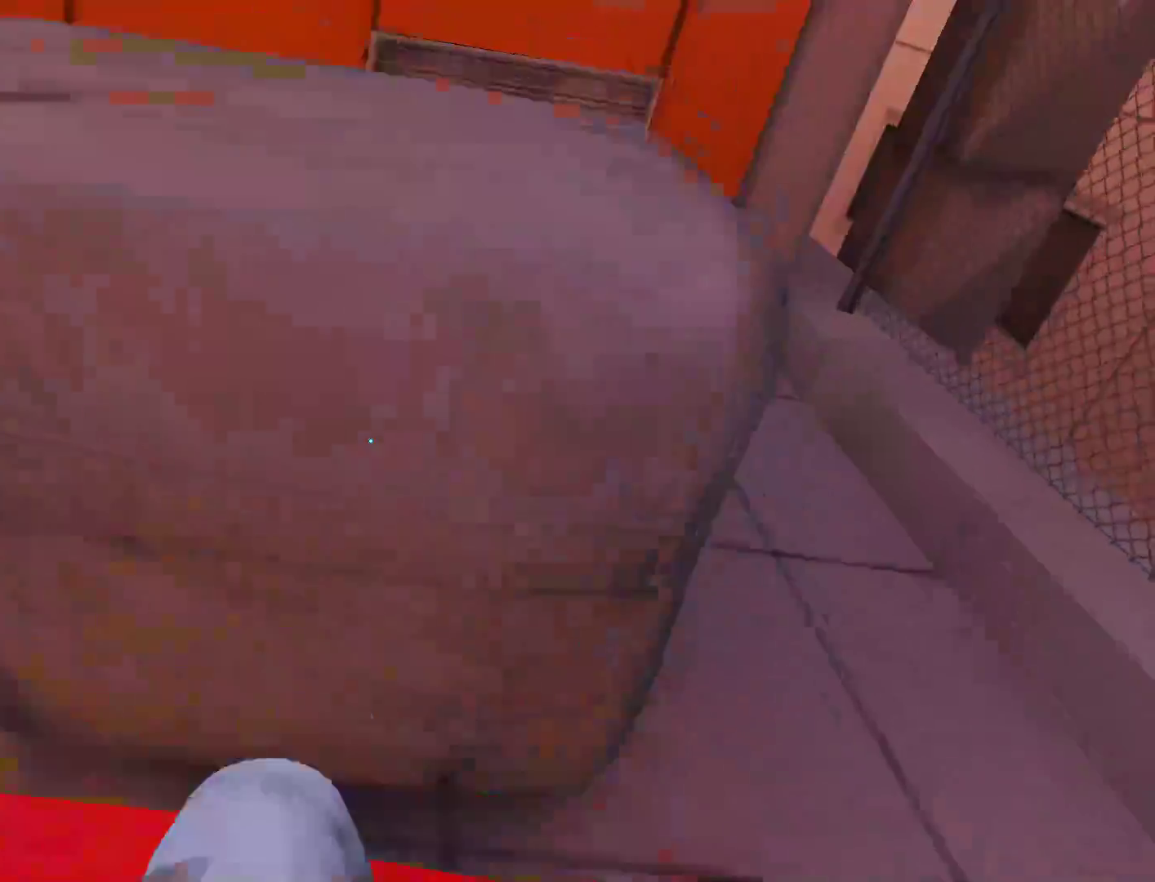
{"keys": ["space", "w"], "mouse": [], "events": []}